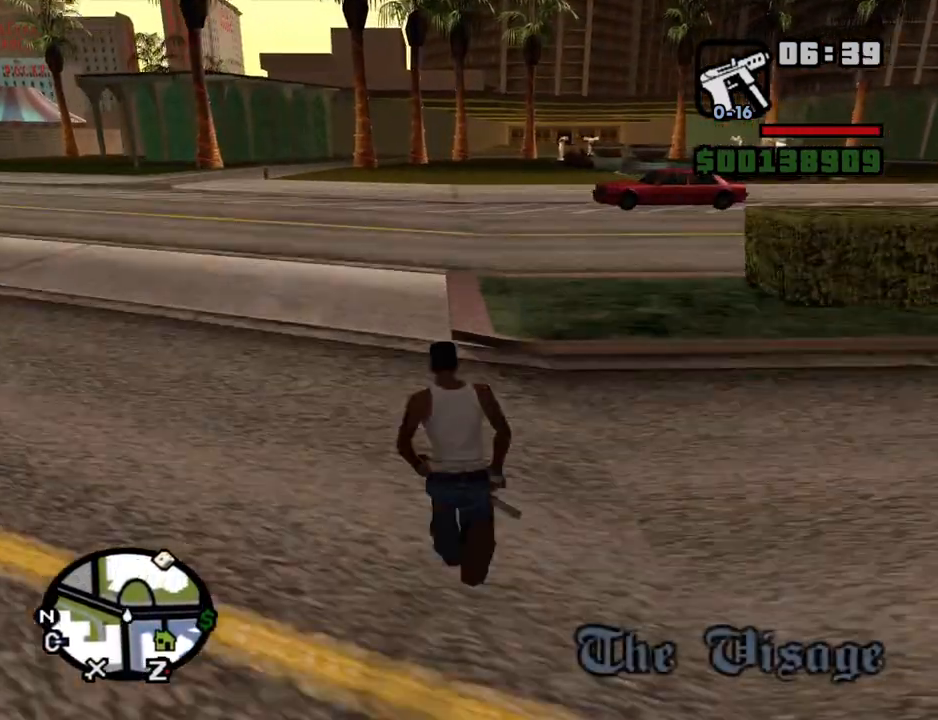
Gameplay with keyboard and mouse; each line is a JSON object with the keys and mouse buttons held at the frame after it. "events" lists presses ("down") and releases ("up") of "1", "2", "3", "4", "5", "6", "8", "a", "alt", "c", "ctrl", "d", "down", "e", "escape", "f", "f1", "f2", "f3", "g", "h", "left", "num2", "q", "r", "right", "s", "shift", "space", "t", "tab", "up", "v", "w", "x", "z", "mouse_left", "mouse_middle", "mouse_right", "mouse_wheel_up" and "mouse_wheel_down" between this image and that frame as [ms after this image, input, new state], when the widget could be followed in between. "mouse_left", "mouse_middle", "mouse_right", "mouse_wheel_up", "mouse_wheel_down" = the "left", "middle", "right", "wheel_up", "wheel_down" buttons of the "mouse" list. No other keys are recorded. Mouse movement is not recorded.
{"keys": ["w"], "mouse": [], "events": [[34, "d", "up"], [34, "space", "down"], [84, "space", "up"], [134, "space", "down"], [184, "space", "up"], [234, "space", "down"], [267, "space", "up"], [317, "space", "down"], [417, "d", "down"], [467, "d", "up"], [467, "space", "up"]]}
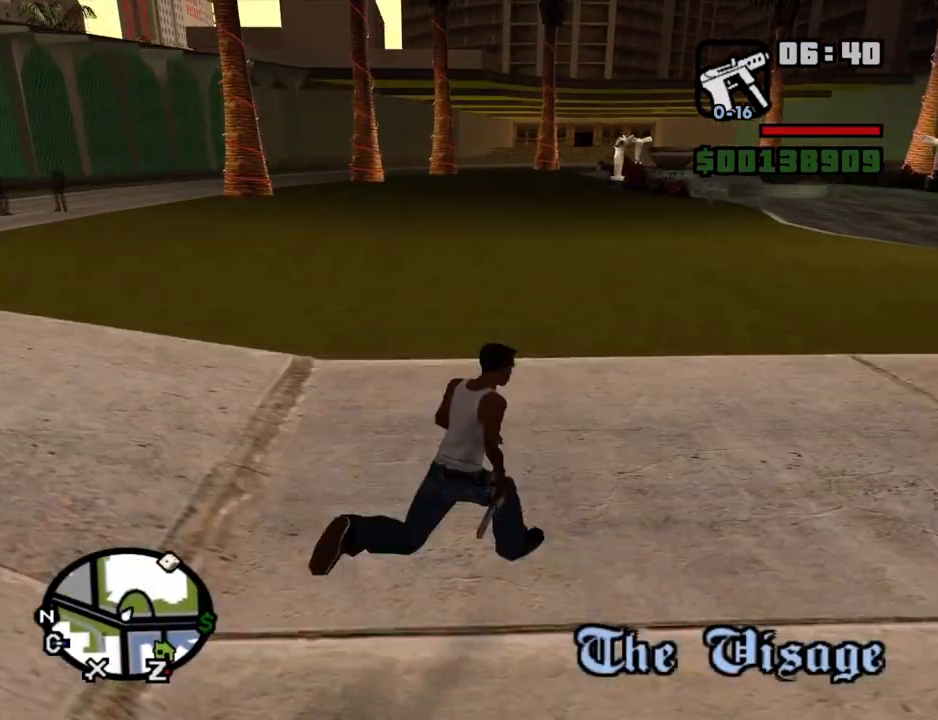
{"keys": ["space", "w"], "mouse": [], "events": [[17, "space", "down"], [150, "space", "up"], [200, "space", "down"], [250, "space", "up"], [284, "space", "down"], [334, "space", "up"], [384, "d", "down"], [384, "space", "down"], [434, "d", "up"], [434, "space", "up"], [484, "space", "down"]]}
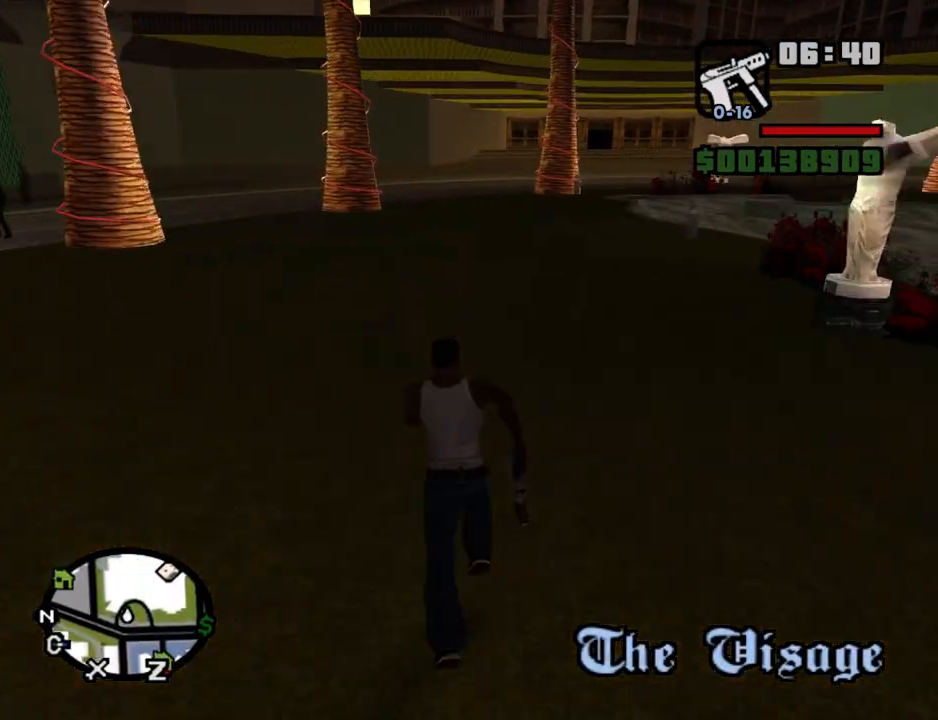
{"keys": ["d", "space", "w"], "mouse": [], "events": [[17, "space", "up"], [67, "space", "down"], [117, "space", "up"], [350, "d", "down"], [500, "space", "down"]]}
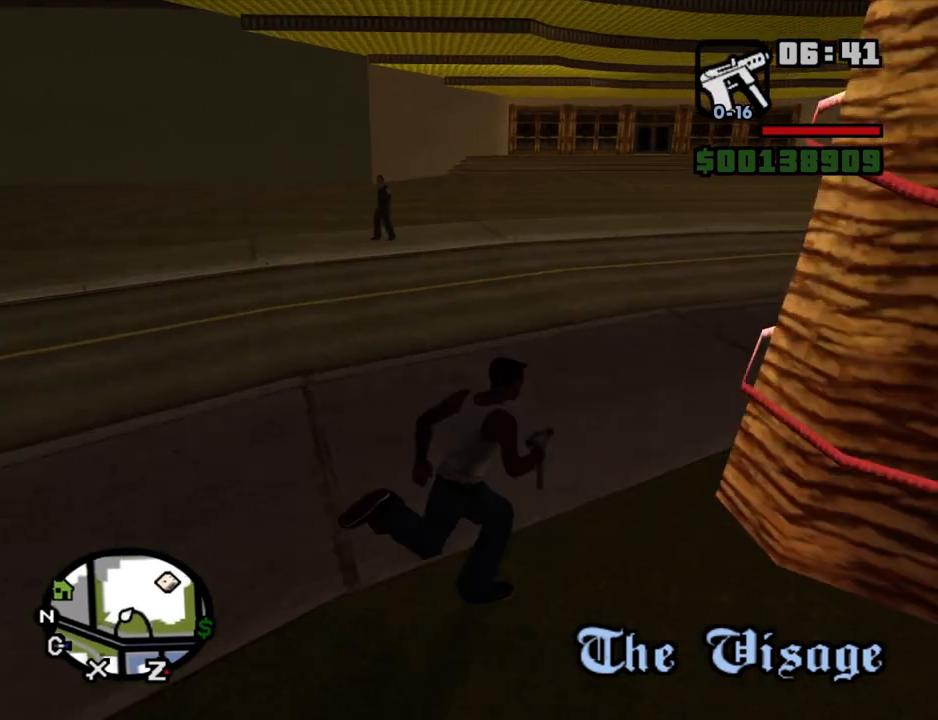
{"keys": ["w"], "mouse": [], "events": [[84, "space", "up"], [134, "space", "down"], [184, "space", "up"], [234, "space", "down"], [267, "space", "up"], [367, "d", "up"], [417, "space", "down"], [467, "space", "up"]]}
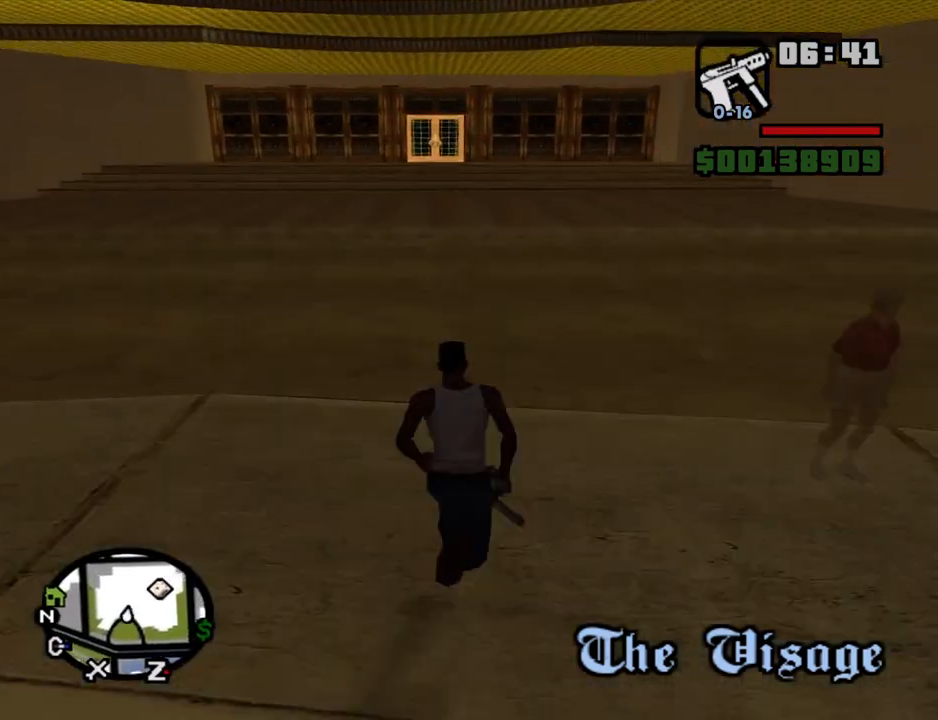
{"keys": ["a", "w"], "mouse": [], "events": [[17, "space", "down"], [150, "space", "up"], [484, "a", "down"]]}
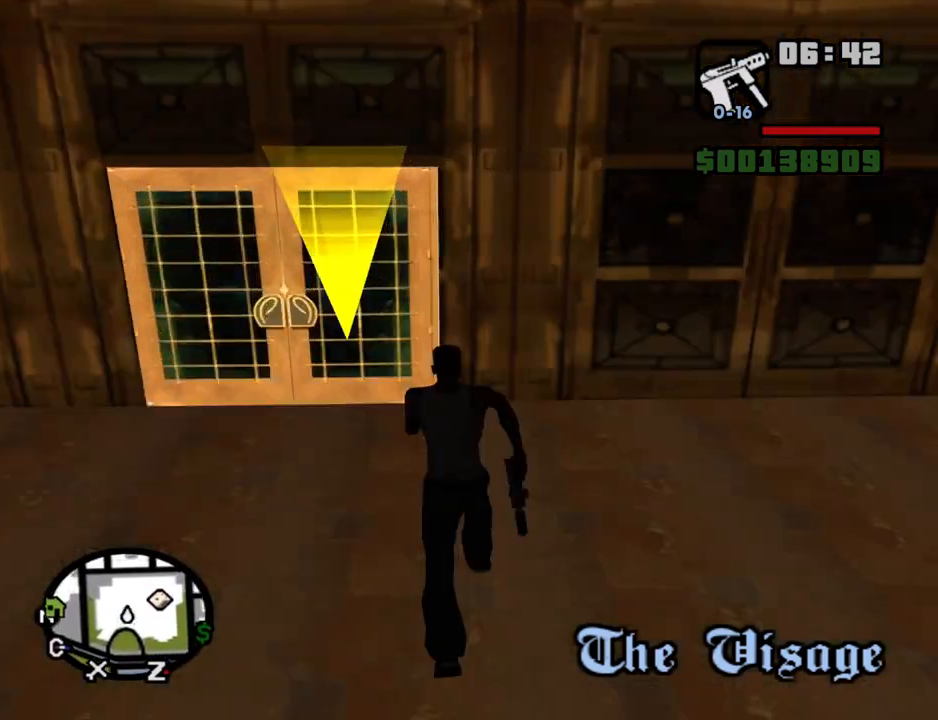
{"keys": [], "mouse": [], "events": [[67, "a", "up"], [450, "w", "up"]]}
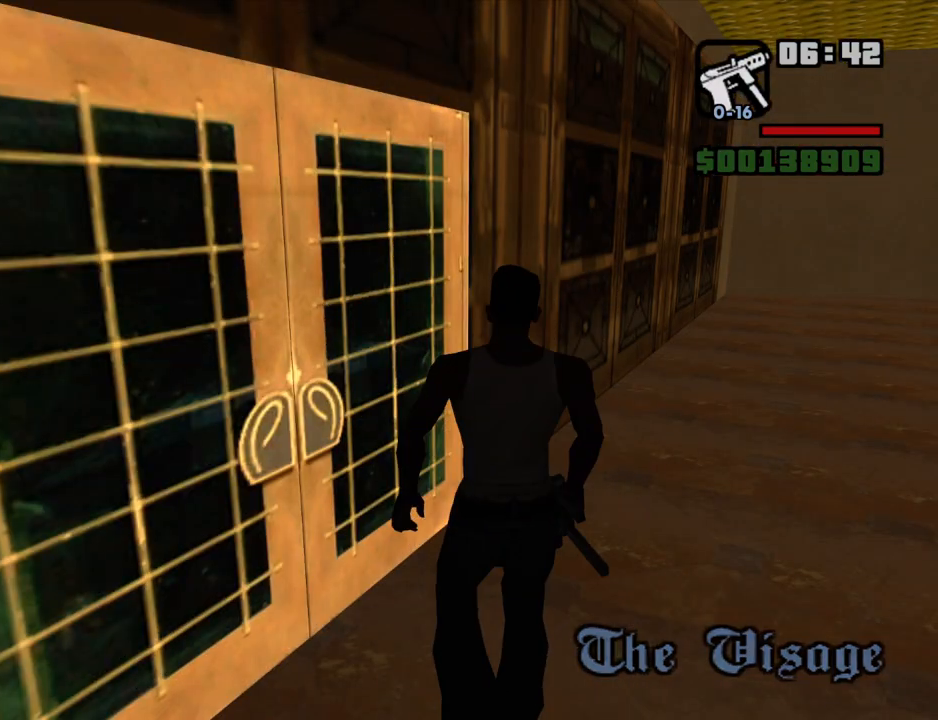
{"keys": [], "mouse": [], "events": []}
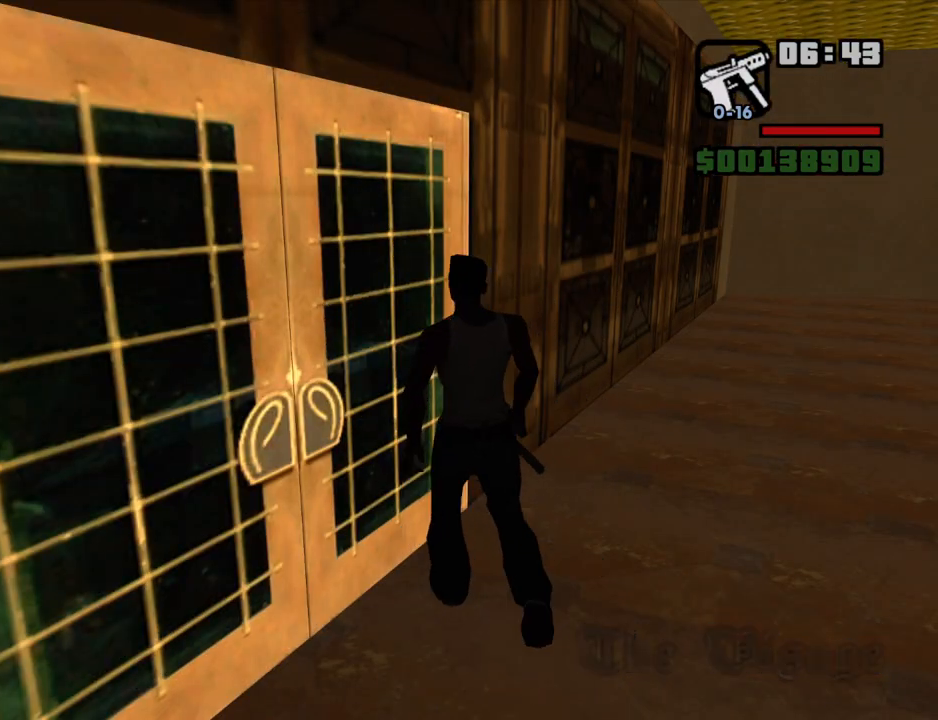
{"keys": ["w"], "mouse": [], "events": [[484, "w", "down"]]}
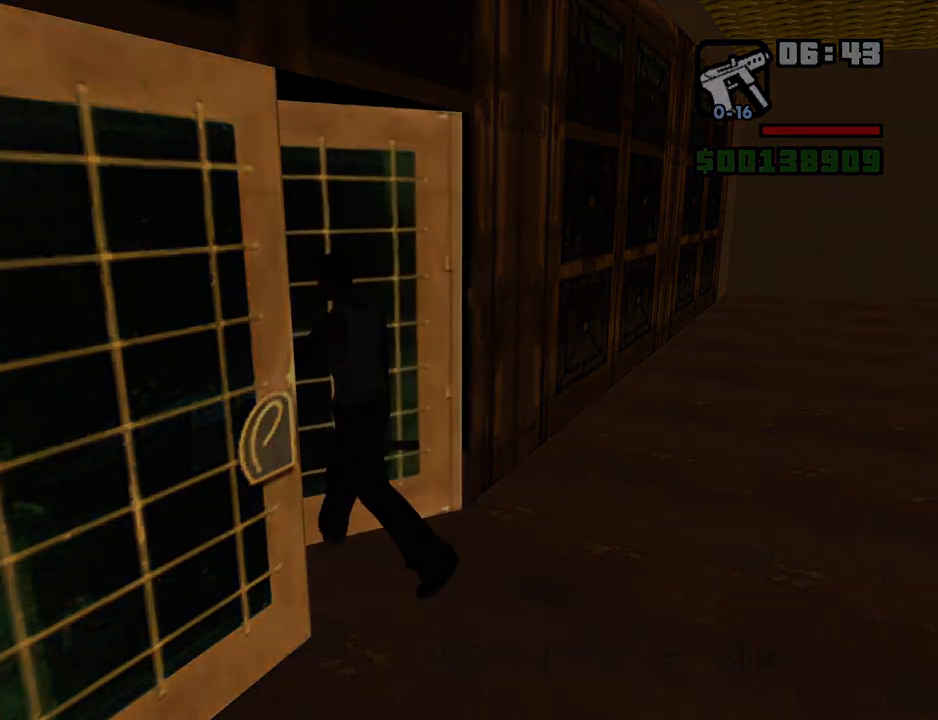
{"keys": ["w"], "mouse": [], "events": []}
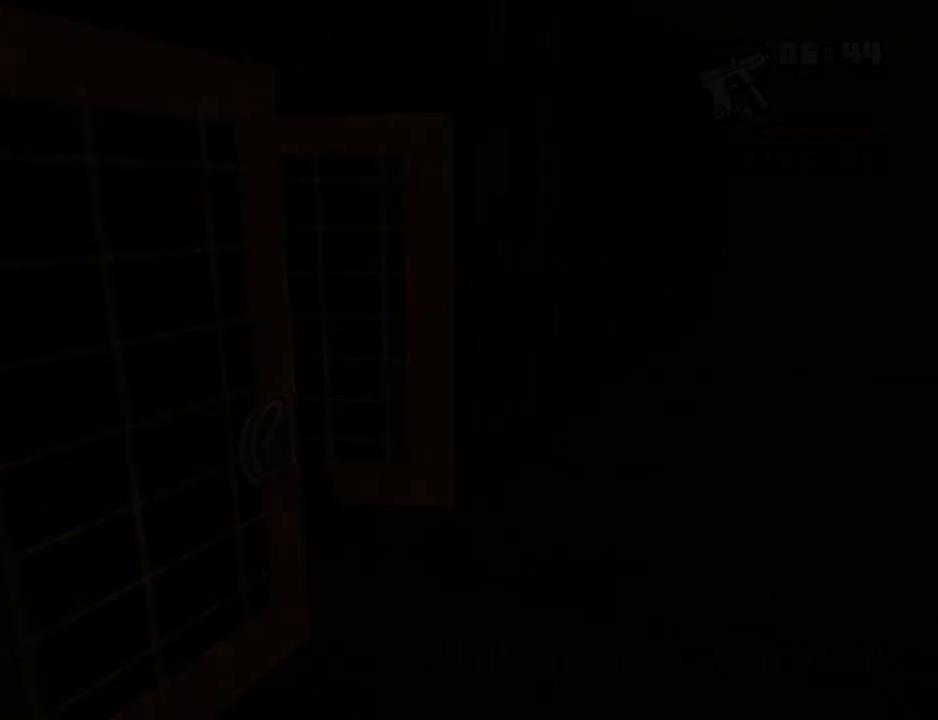
{"keys": ["space", "w"], "mouse": [], "events": [[317, "space", "down"], [367, "space", "up"], [467, "space", "down"]]}
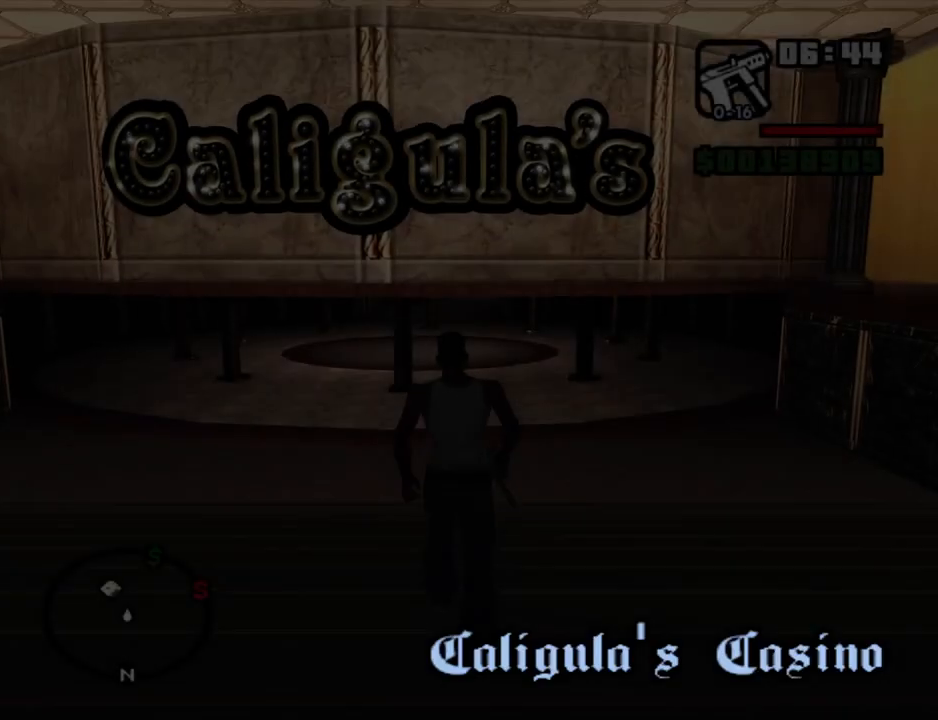
{"keys": ["w"], "mouse": [], "events": [[50, "space", "up"], [100, "space", "down"], [200, "space", "up"], [284, "space", "down"], [334, "space", "up"], [434, "space", "down"], [484, "space", "up"]]}
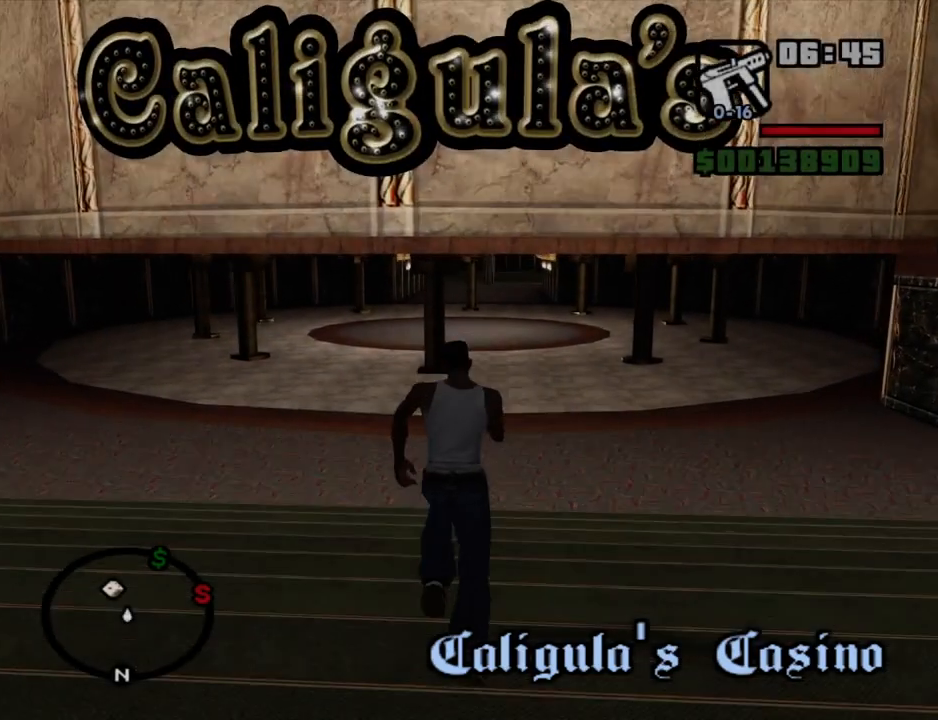
{"keys": ["w"], "mouse": [], "events": [[67, "space", "down"], [117, "space", "up"], [217, "space", "down"], [267, "space", "up"], [400, "space", "down"], [450, "space", "up"]]}
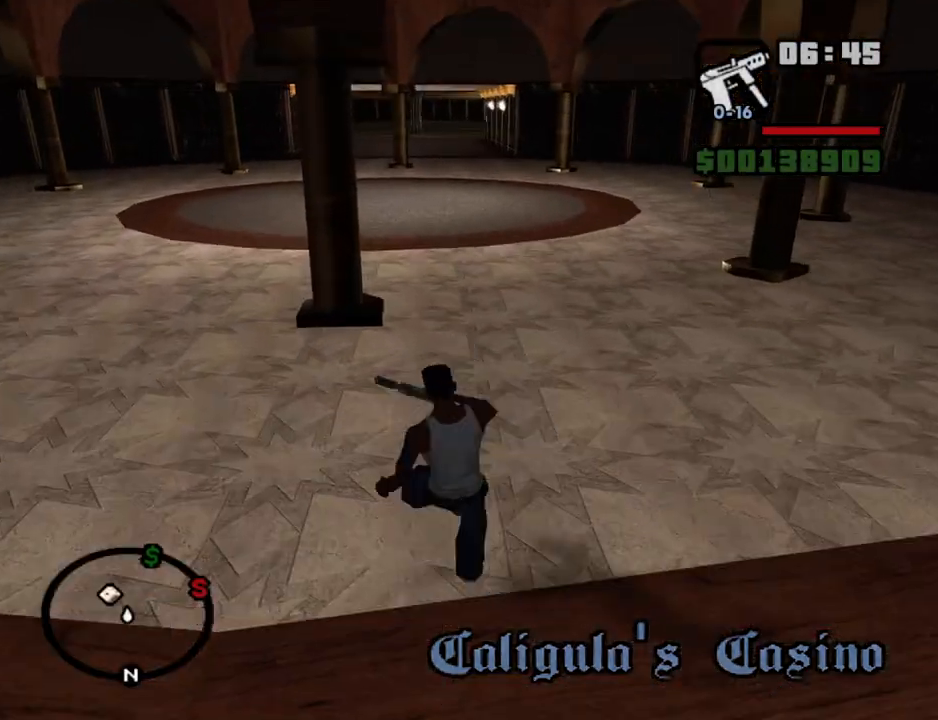
{"keys": ["space", "w"], "mouse": [], "events": [[34, "space", "down"], [84, "space", "up"], [184, "space", "down"], [234, "space", "up"], [317, "space", "down"], [367, "space", "up"], [467, "space", "down"]]}
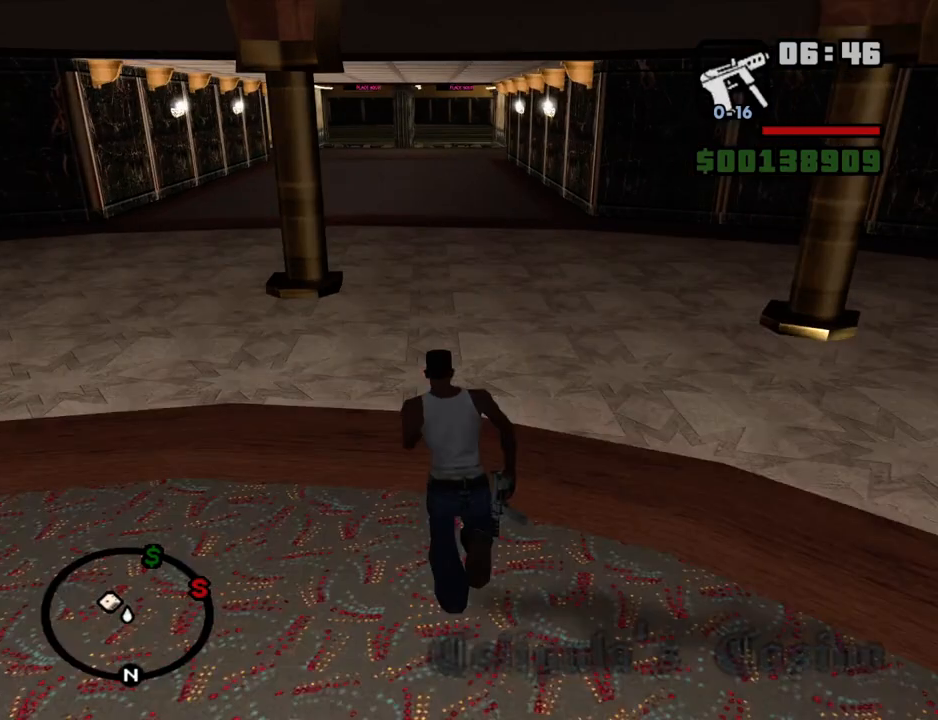
{"keys": ["w"], "mouse": [], "events": [[17, "space", "up"], [100, "space", "down"], [200, "space", "up"], [284, "space", "down"], [334, "space", "up"], [434, "space", "down"], [484, "space", "up"]]}
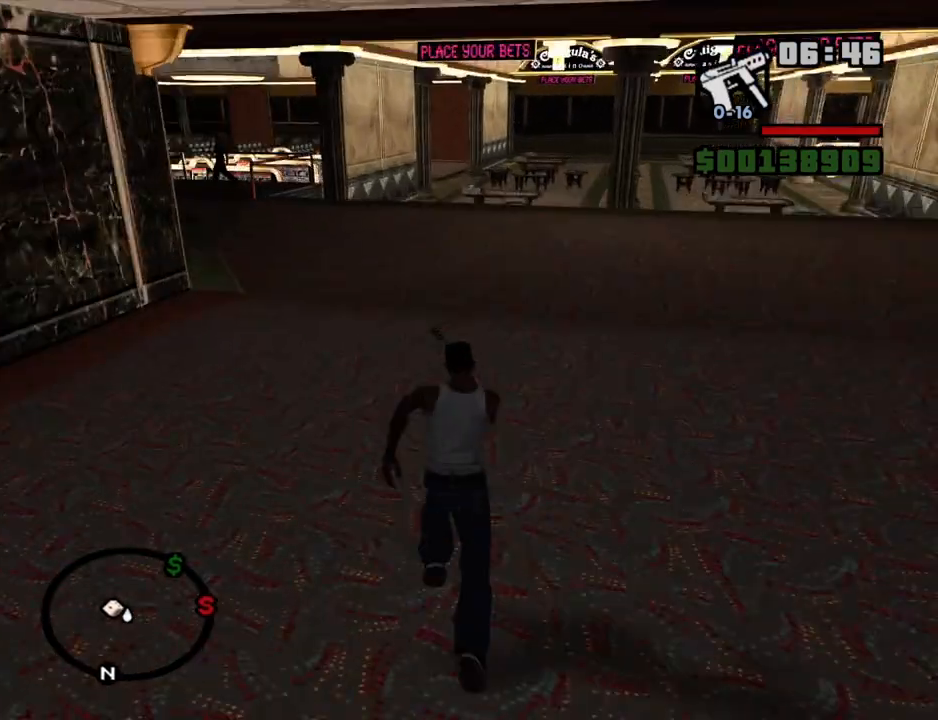
{"keys": ["w"], "mouse": [], "events": [[117, "space", "down"], [167, "space", "up"], [267, "space", "down"], [350, "space", "up"], [450, "space", "down"], [500, "space", "up"]]}
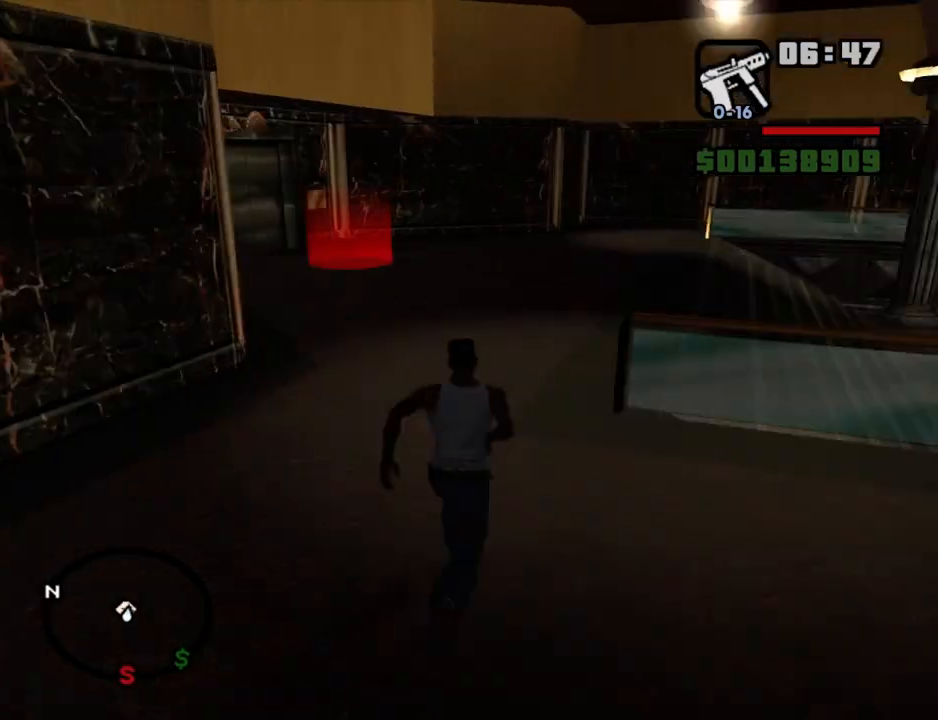
{"keys": ["a"], "mouse": [], "events": [[267, "a", "down"], [467, "w", "up"]]}
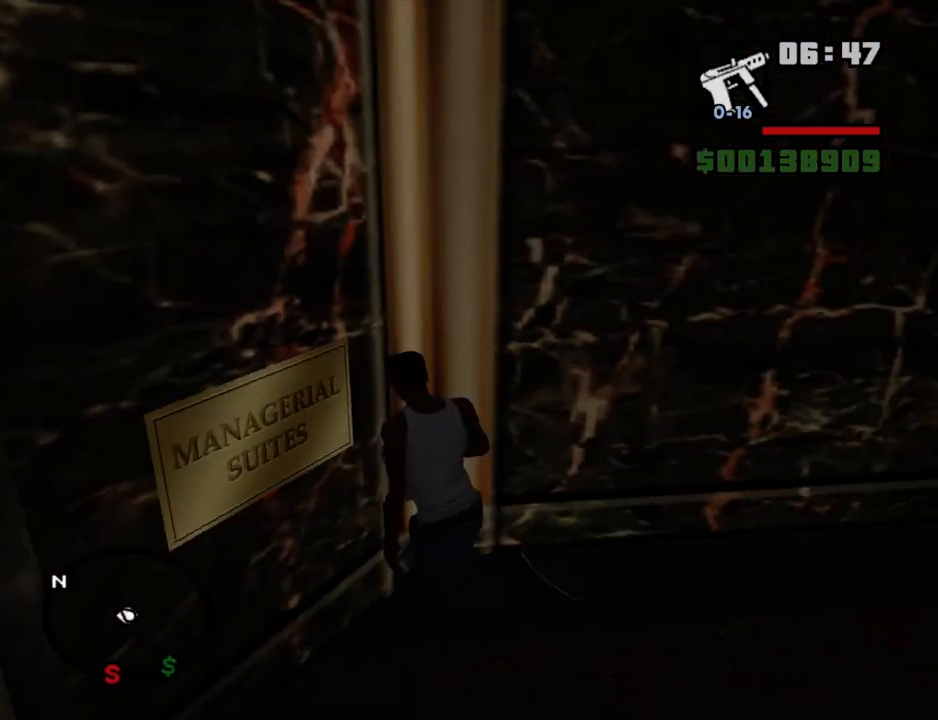
{"keys": ["w"], "mouse": [], "events": [[100, "s", "down"], [150, "d", "down"], [200, "a", "up"], [200, "s", "up"], [334, "w", "down"], [434, "d", "up"]]}
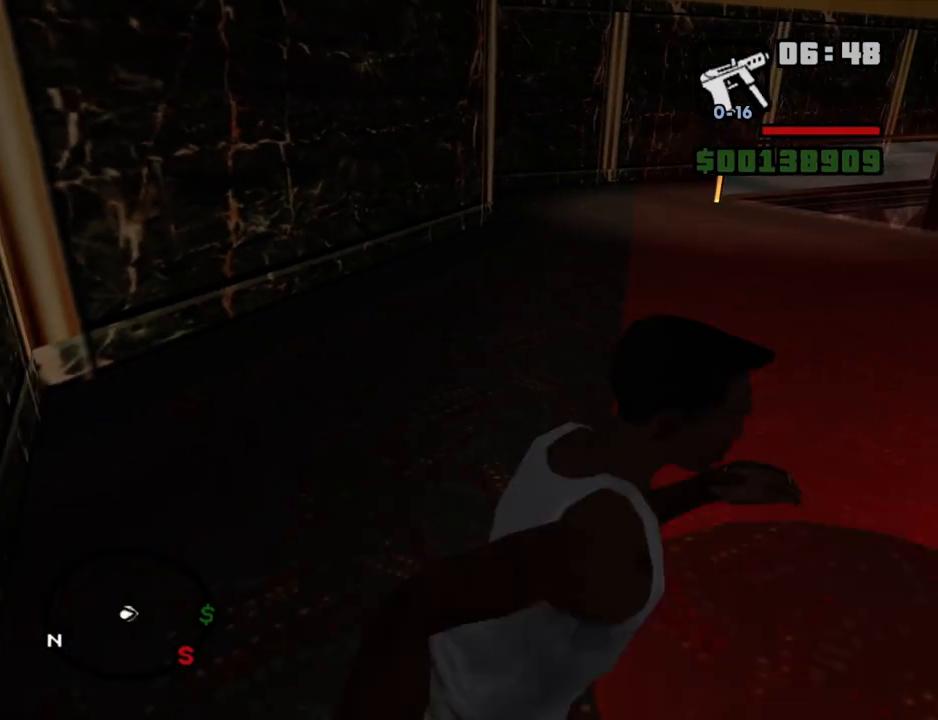
{"keys": ["space"], "mouse": [], "events": [[167, "w", "up"], [500, "space", "down"]]}
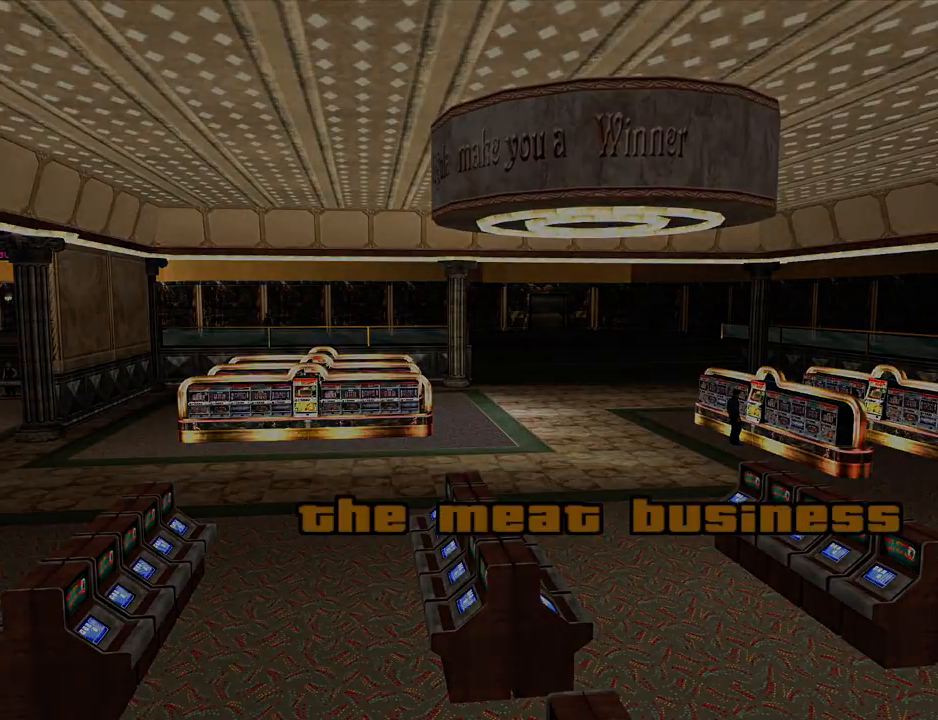
{"keys": ["space"], "mouse": [], "events": [[34, "a", "down"], [84, "space", "up"], [84, "w", "down"], [134, "a", "up"], [134, "w", "up"], [184, "d", "down"], [234, "d", "up"], [234, "space", "down"], [267, "a", "down"], [267, "w", "down"], [317, "space", "up"], [367, "a", "up"], [367, "d", "down"], [367, "w", "up"], [467, "d", "up"], [467, "space", "down"]]}
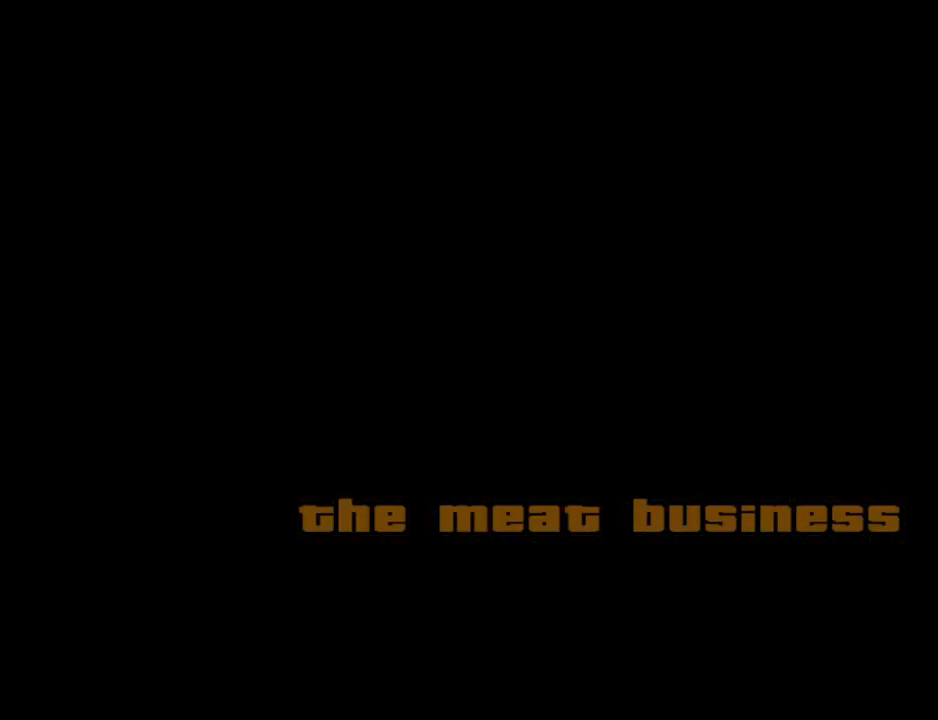
{"keys": ["a", "w"], "mouse": [], "events": [[17, "a", "down"], [50, "space", "up"], [100, "a", "up"], [100, "d", "down"], [150, "space", "down"], [200, "d", "up"], [250, "a", "down"], [250, "space", "up"], [334, "a", "up"], [334, "d", "down"], [434, "d", "up"], [434, "space", "down"], [484, "a", "down"], [484, "space", "up"], [484, "w", "down"]]}
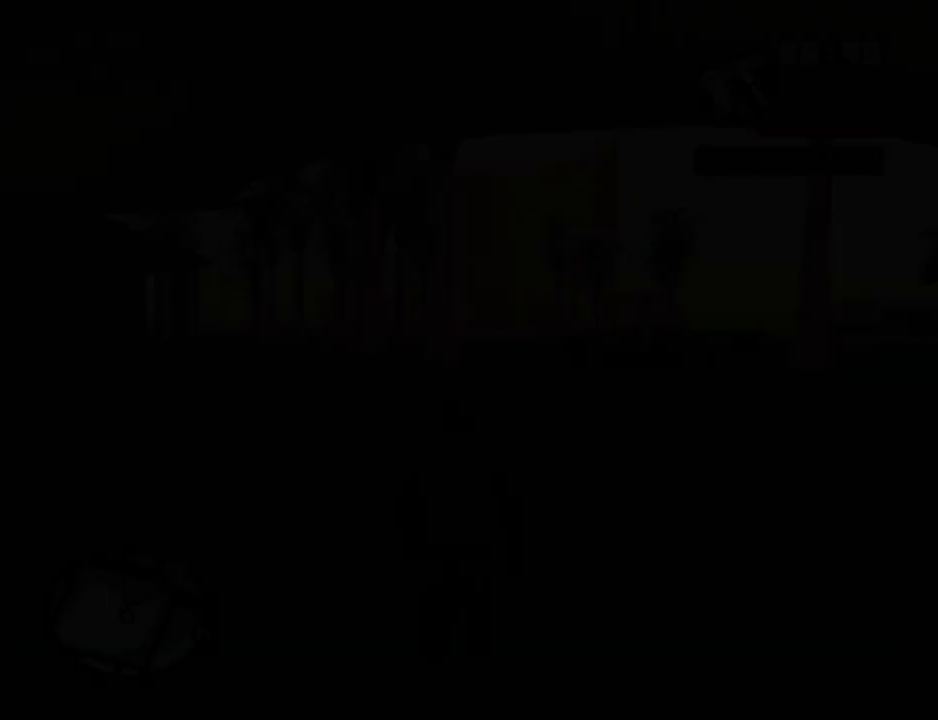
{"keys": ["a", "w"], "mouse": [], "events": [[17, "a", "up"], [67, "d", "down"], [67, "w", "up"], [117, "space", "down"], [167, "d", "up"], [167, "w", "down"], [217, "a", "down"], [217, "space", "up"], [300, "a", "up"], [450, "space", "down"], [500, "a", "down"], [500, "space", "up"]]}
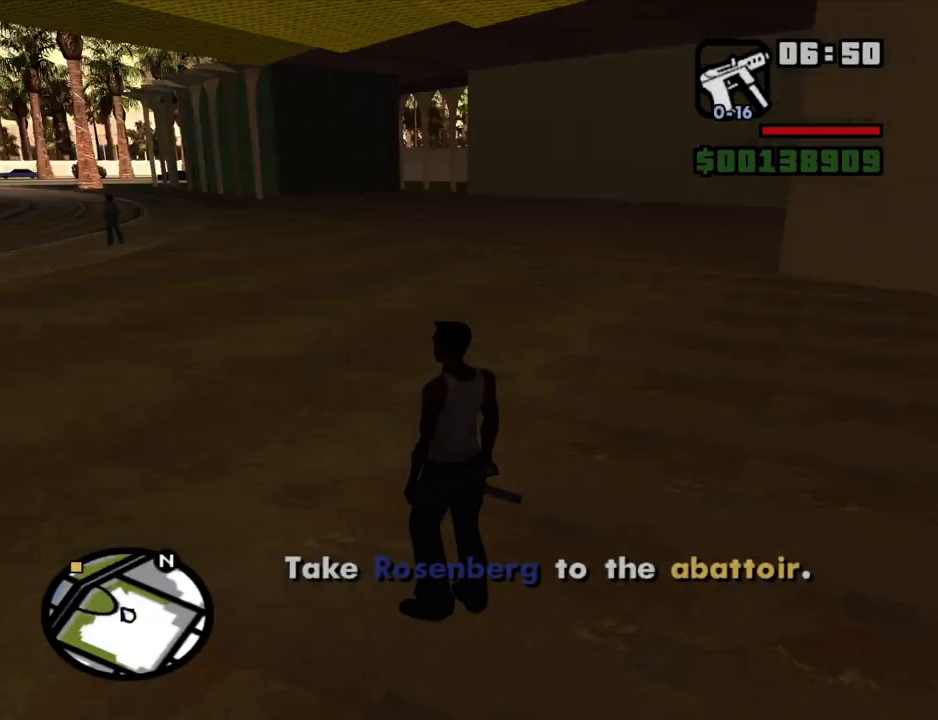
{"keys": ["a"], "mouse": [], "events": [[134, "space", "down"], [234, "space", "up"], [317, "w", "up"]]}
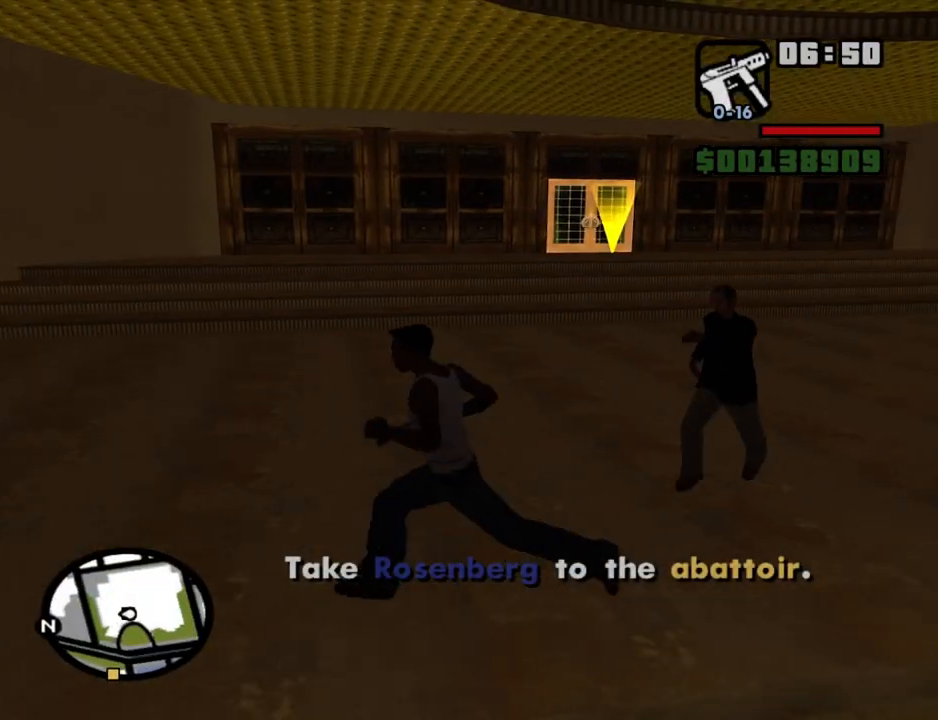
{"keys": ["w"], "mouse": [], "events": [[100, "w", "down"], [150, "space", "down"], [200, "space", "up"], [284, "a", "up"], [334, "space", "down"], [434, "space", "up"]]}
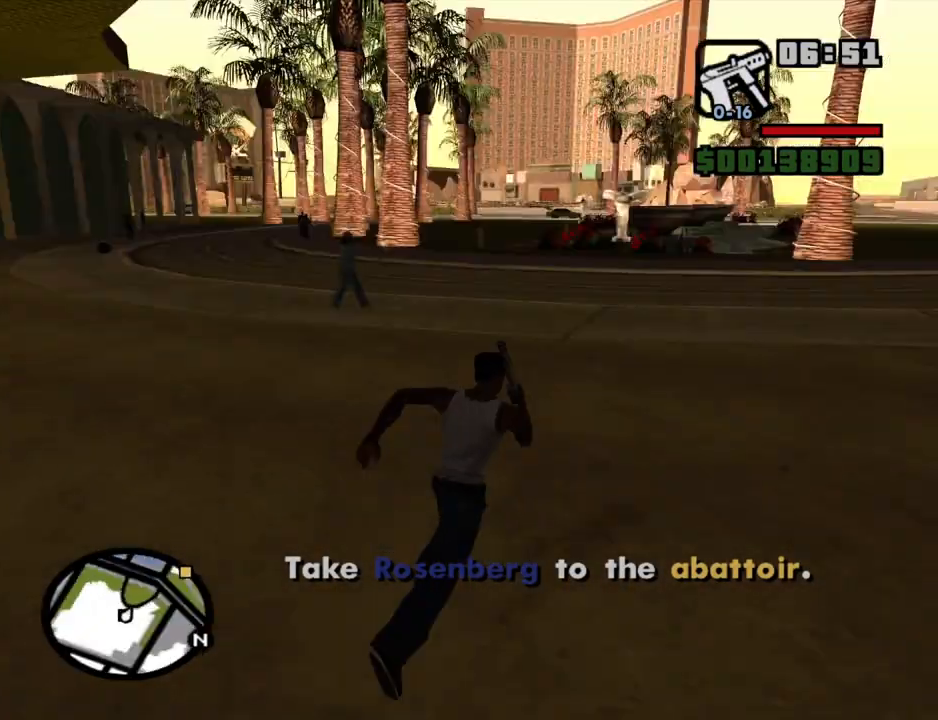
{"keys": ["a", "w"], "mouse": [], "events": [[17, "d", "down"], [67, "space", "down"], [167, "space", "up"], [450, "a", "down"], [450, "d", "up"]]}
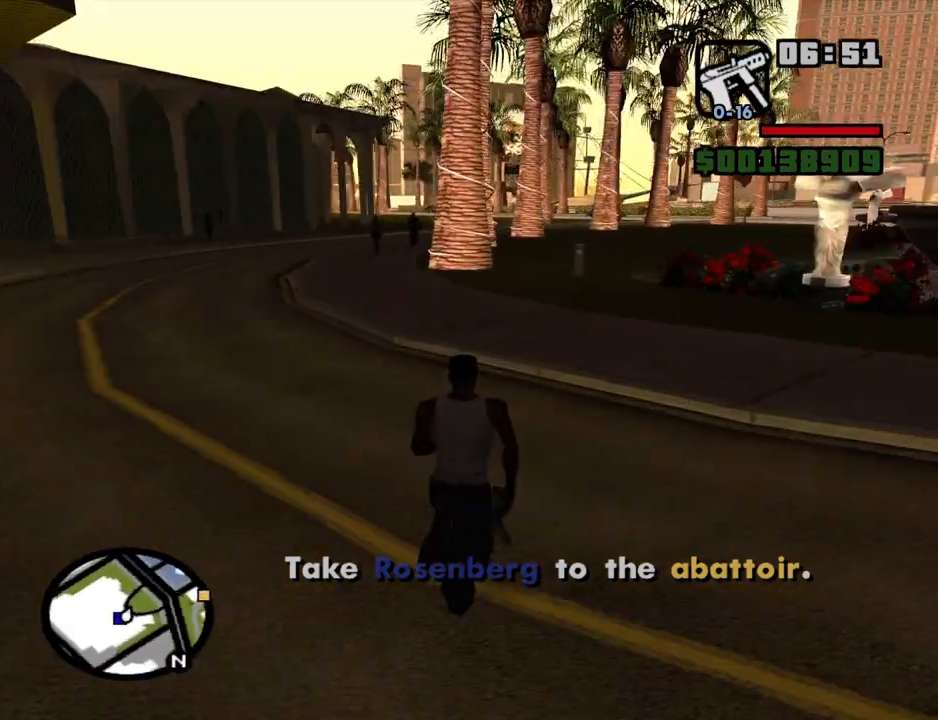
{"keys": ["a", "s"], "mouse": [], "events": [[34, "w", "up"], [367, "s", "down"]]}
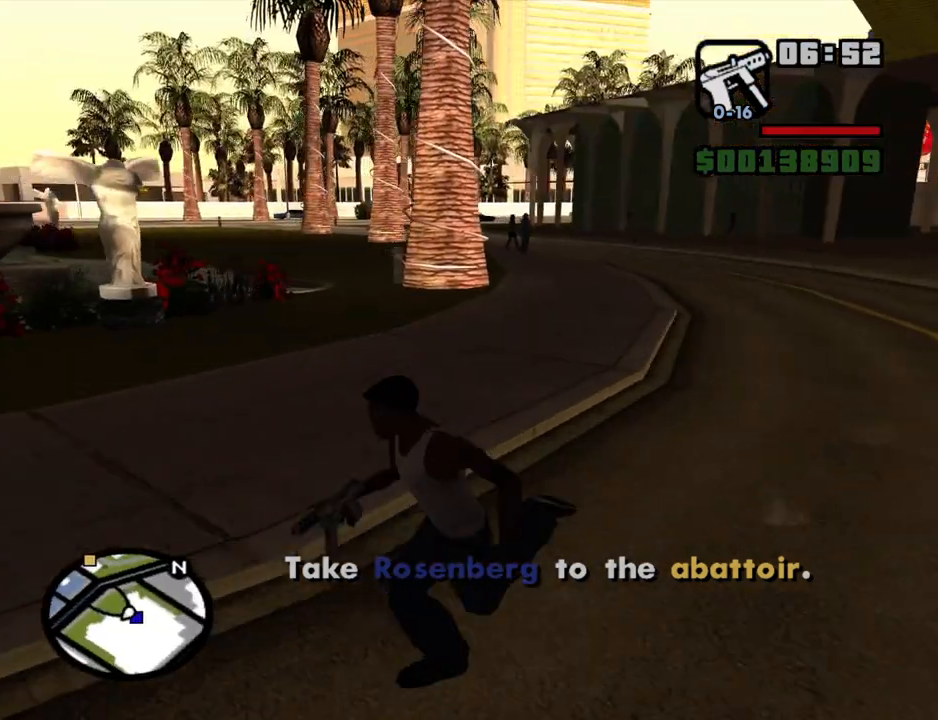
{"keys": ["a", "w"], "mouse": [], "events": [[200, "s", "up"], [384, "w", "down"]]}
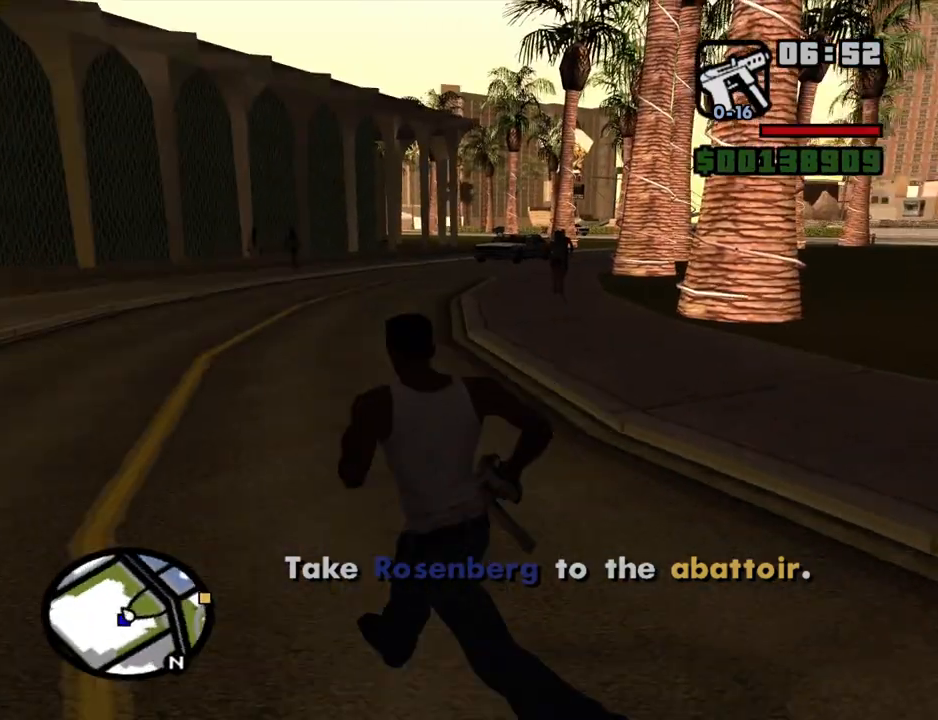
{"keys": ["w"], "mouse": ["right"], "events": [[67, "a", "up"], [350, "mouse_right", "down"]]}
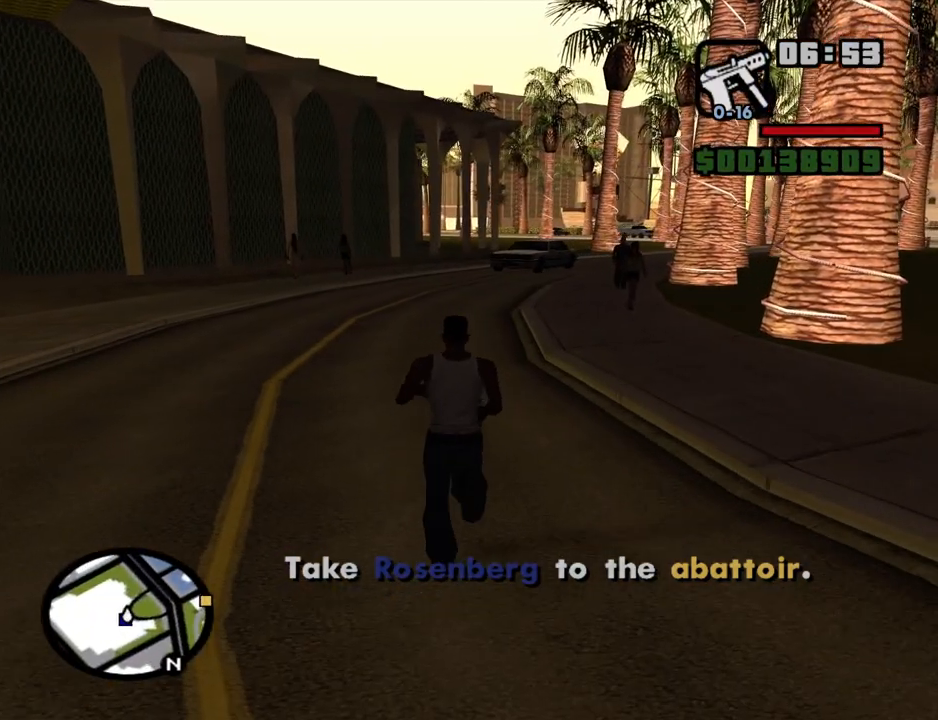
{"keys": ["w"], "mouse": ["right"], "events": []}
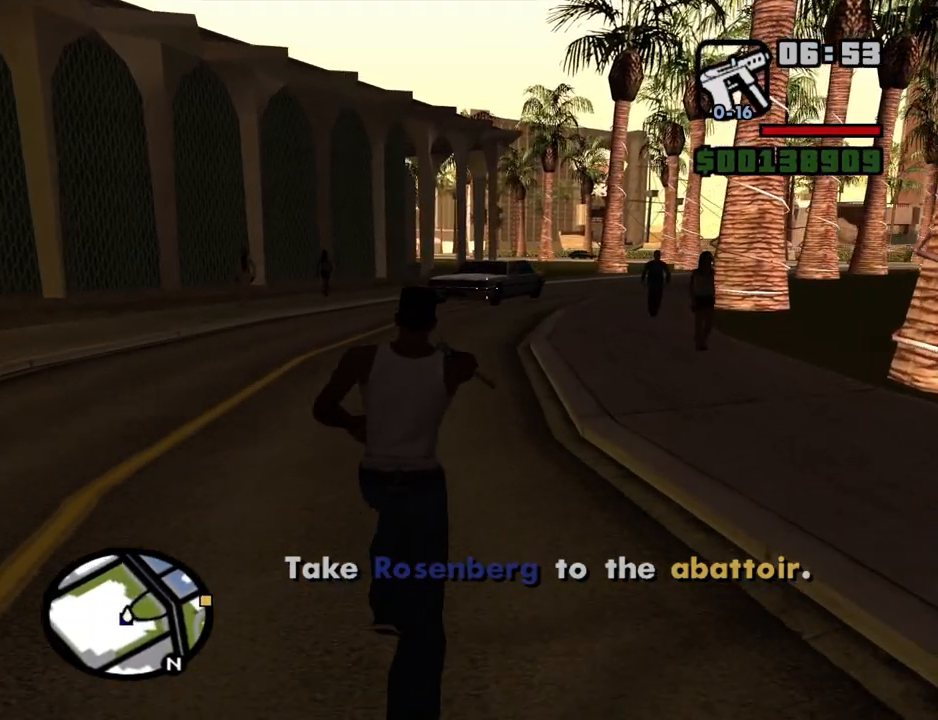
{"keys": ["w"], "mouse": ["right"], "events": [[284, "mouse_left", "down"], [384, "mouse_left", "up"]]}
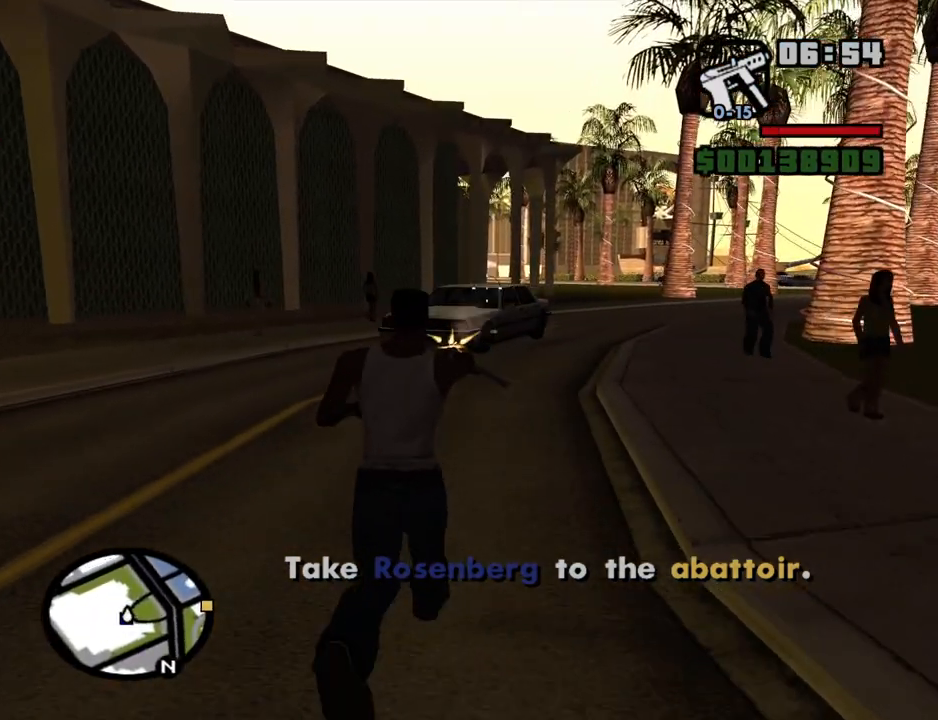
{"keys": ["a", "w"], "mouse": ["right"], "events": [[450, "a", "down"]]}